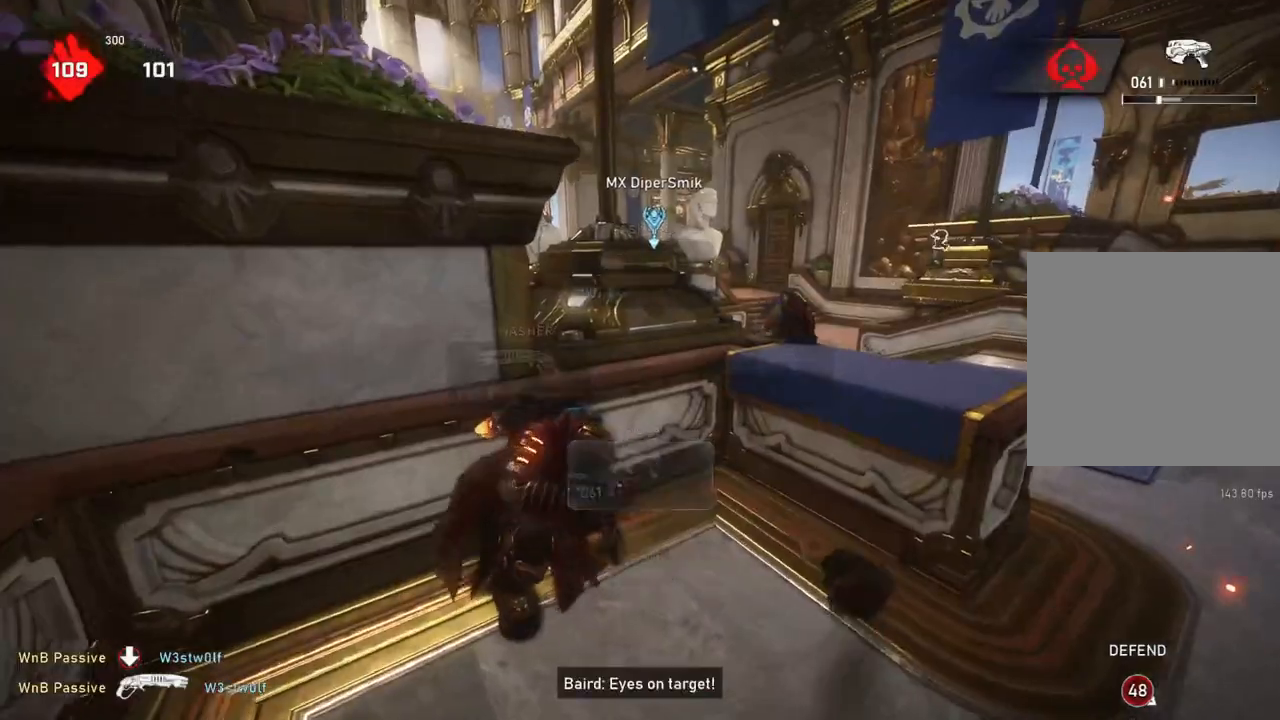
Gameplay with a controller (Xbox layout); each line is a JSON object with the inputs held at the frame after it (dt_ms = milliseconds from this image to that frame). "events" lists button and stick changes between this image and that frame as [ms after this image, input, new state], when the widget could be followed in between.
{"dt_ms": 500, "buttons": [], "left_stick": "right", "right_stick": "center", "events": [[217, "DPAD_LEFT", "down"], [267, "DPAD_LEFT", "up"], [500, "left_stick", "right"]]}
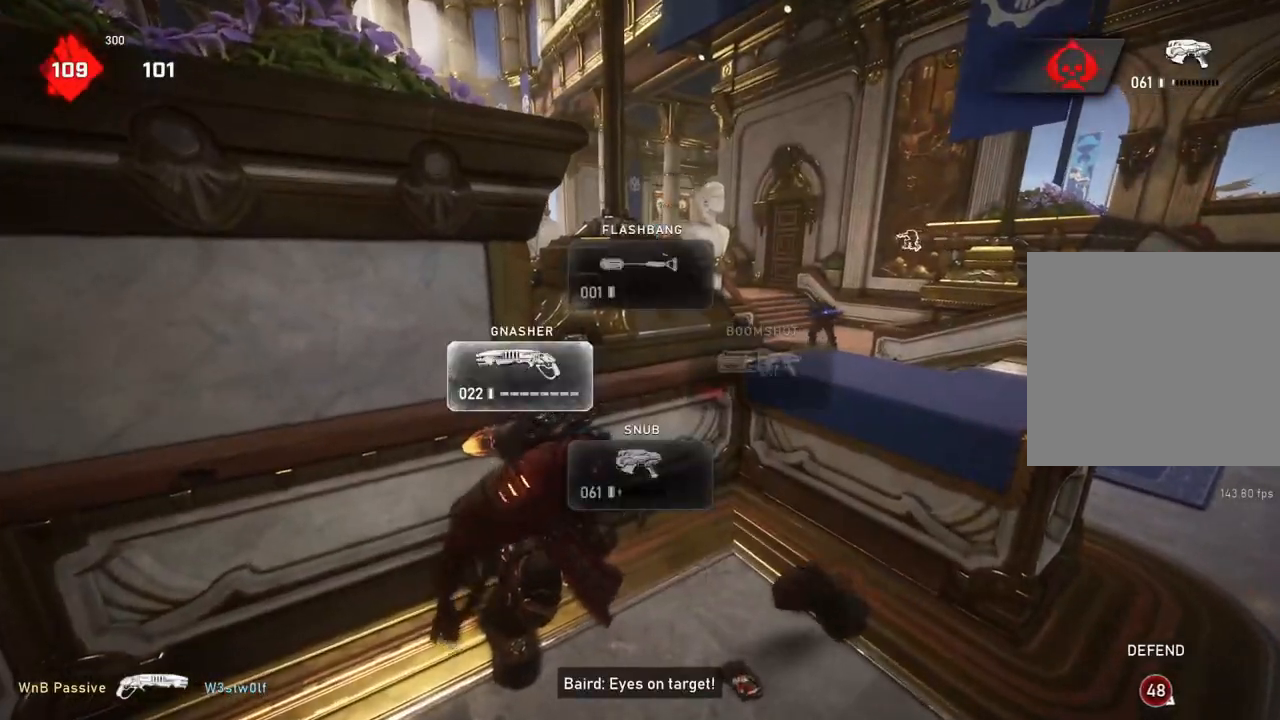
{"dt_ms": 500, "buttons": [], "left_stick": "center", "right_stick": "down", "events": [[33, "right_stick", "right"], [117, "left_stick", "up-right"], [133, "L1", "down"], [150, "right_stick", "center"], [200, "L1", "up"], [317, "right_stick", "down"], [433, "left_stick", "center"], [433, "right_stick", "center"], [483, "right_stick", "down"]]}
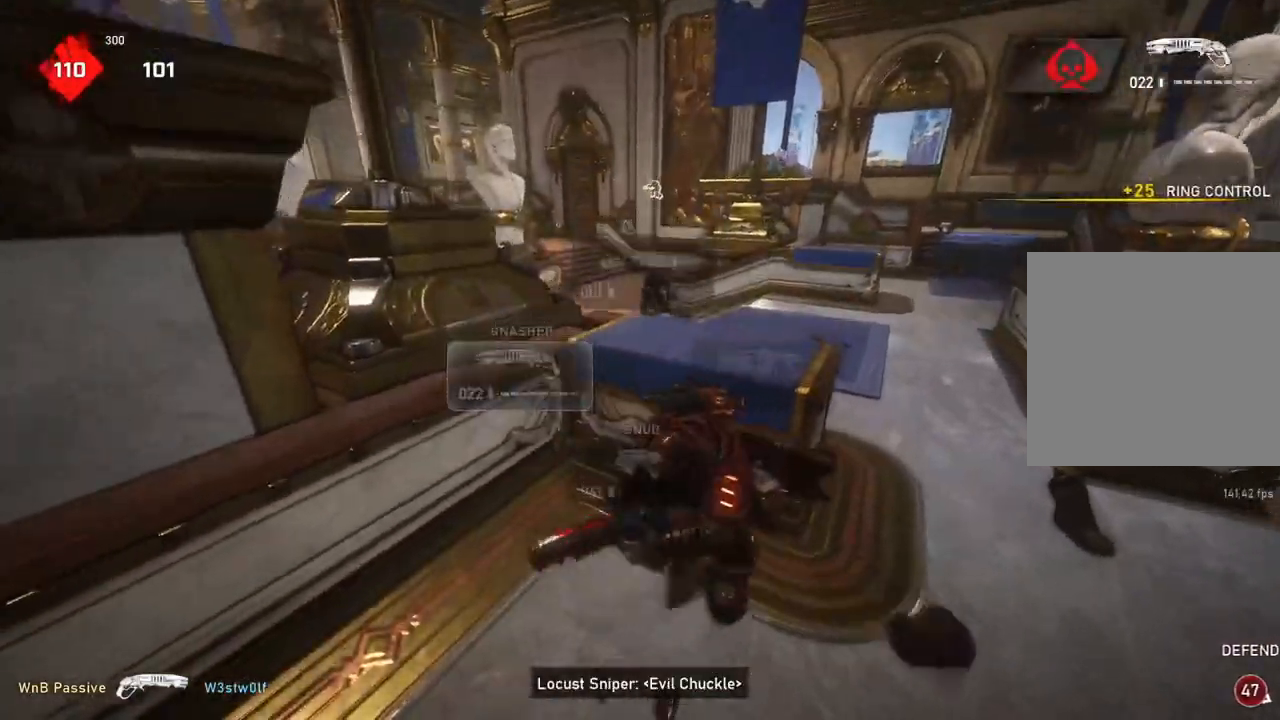
{"dt_ms": 500, "buttons": [], "left_stick": "center", "right_stick": "center", "events": [[50, "left_stick", "right"], [117, "right_stick", "center"], [133, "left_stick", "center"], [350, "right_stick", "up"], [400, "right_stick", "center"]]}
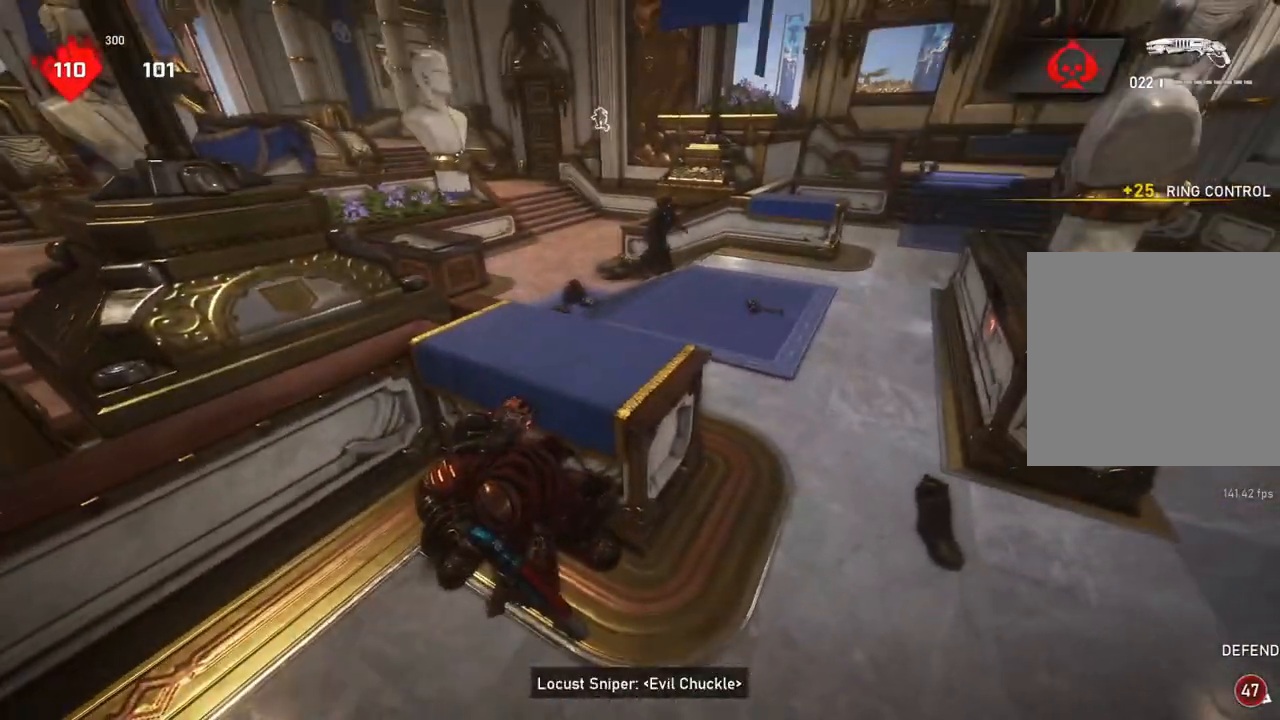
{"dt_ms": 500, "buttons": [], "left_stick": "center", "right_stick": "left", "events": [[350, "right_stick", "left"]]}
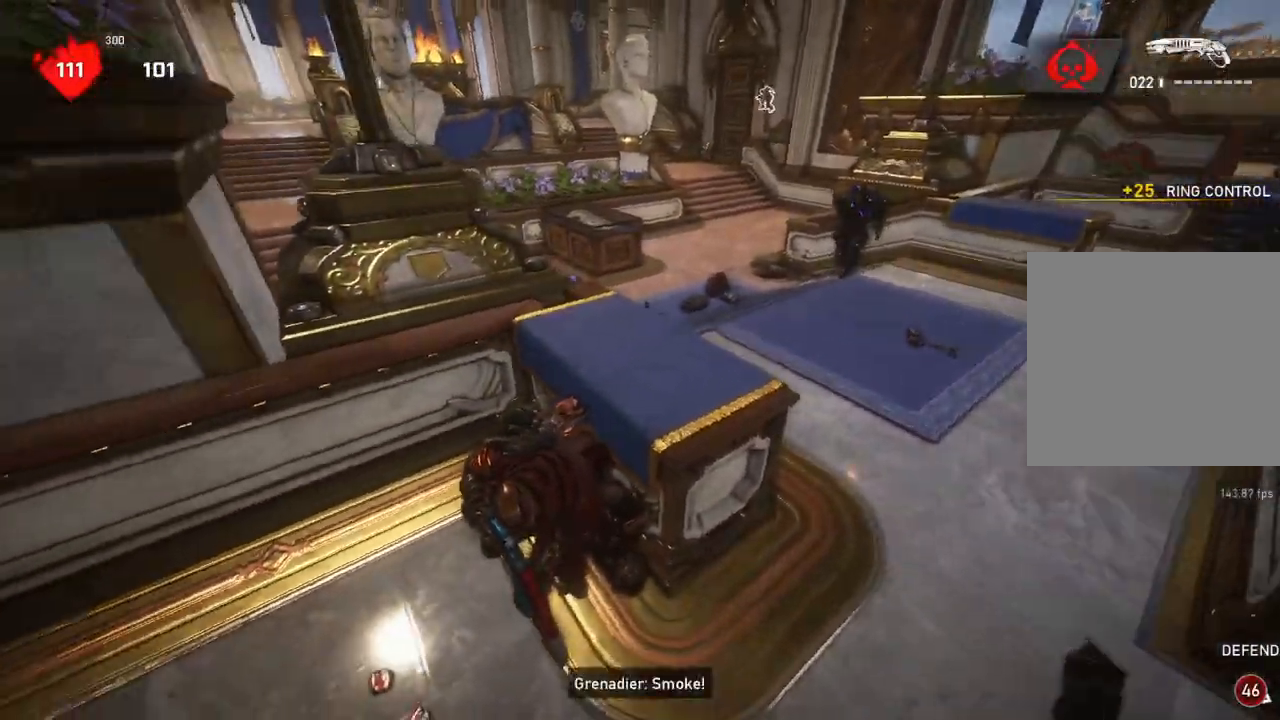
{"dt_ms": 500, "buttons": [], "left_stick": "up-right", "right_stick": "center", "events": [[100, "right_stick", "center"], [217, "right_stick", "right"], [267, "left_stick", "right"], [317, "right_stick", "center"], [333, "left_stick", "up-right"]]}
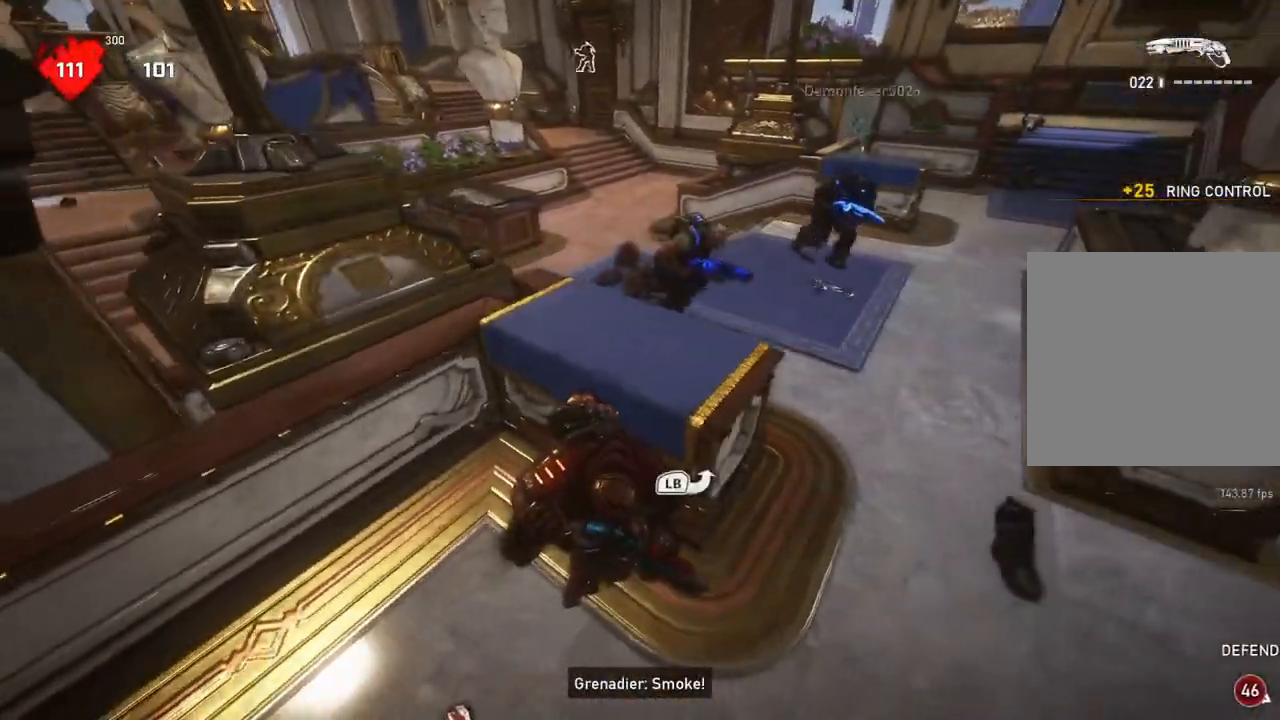
{"dt_ms": 500, "buttons": [], "left_stick": "up-right", "right_stick": "up-right", "events": [[167, "L1", "down"], [267, "L1", "up"], [483, "right_stick", "up-right"]]}
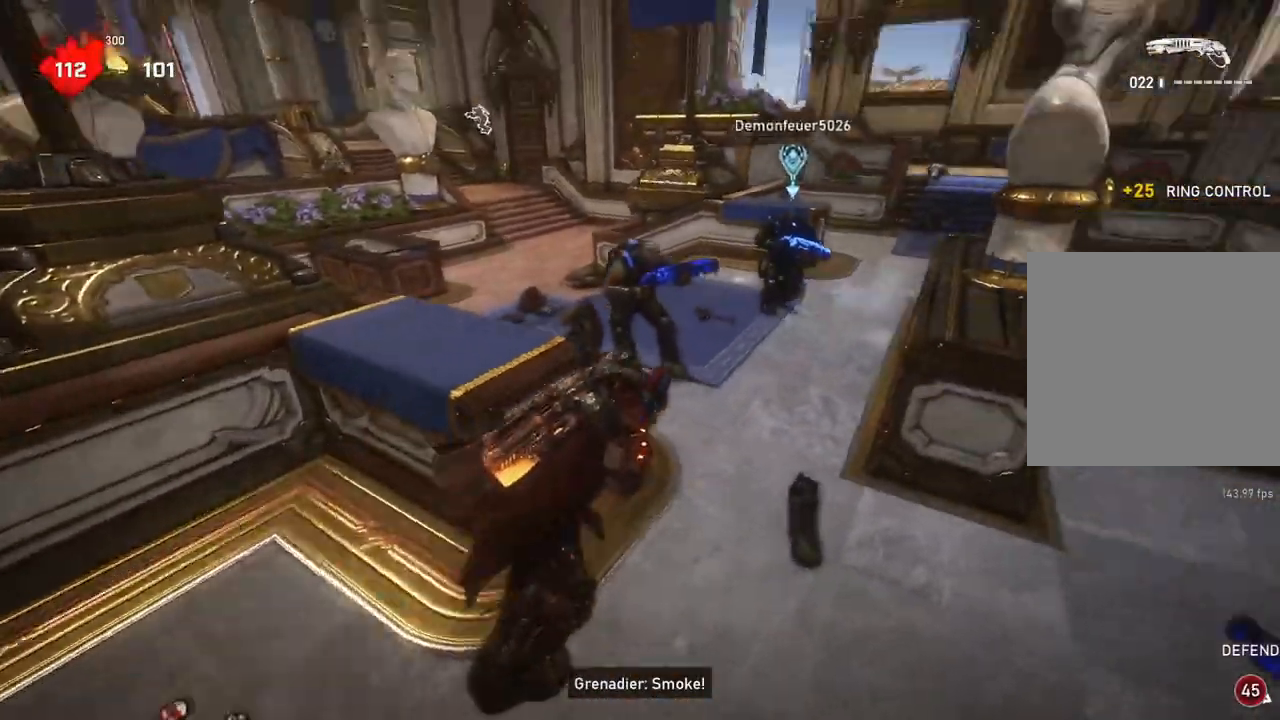
{"dt_ms": 500, "buttons": ["L1"], "left_stick": "up", "right_stick": "right", "events": [[50, "left_stick", "down-left"], [67, "R2", "down"], [100, "right_stick", "center"], [133, "R2", "up"], [167, "right_stick", "down"], [233, "left_stick", "left"], [233, "right_stick", "center"], [383, "left_stick", "up-left"], [467, "right_stick", "right"], [483, "left_stick", "up"], [500, "L1", "down"]]}
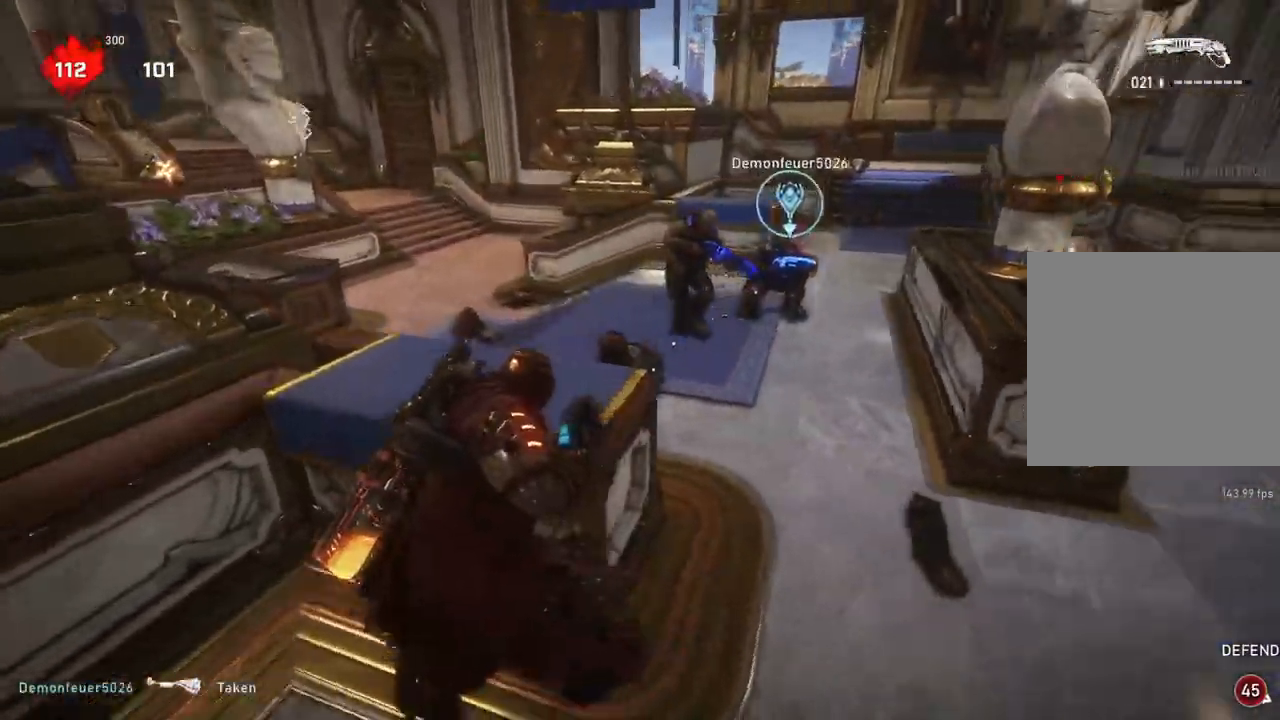
{"dt_ms": 500, "buttons": ["L2"], "left_stick": "up-right", "right_stick": "up", "events": [[50, "right_stick", "center"], [67, "L1", "up"], [133, "left_stick", "center"], [383, "L2", "down"], [433, "left_stick", "up"], [450, "right_stick", "up"], [483, "left_stick", "up-right"]]}
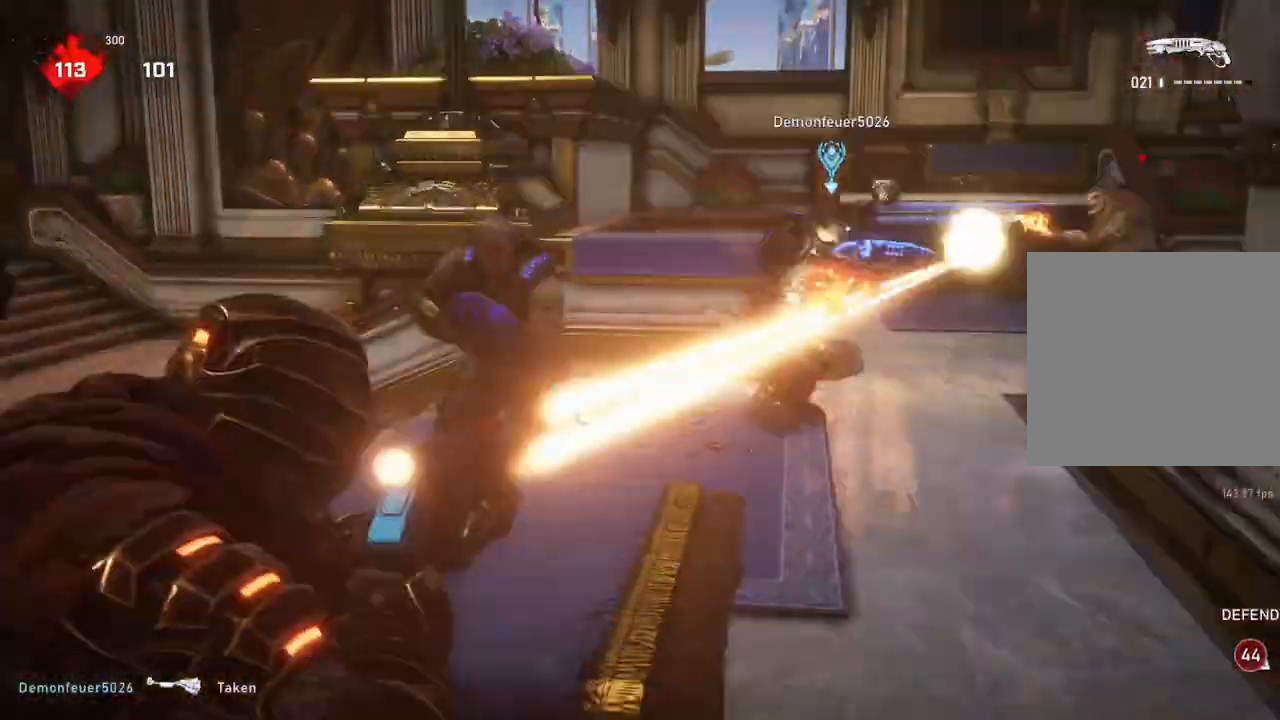
{"dt_ms": 500, "buttons": [], "left_stick": "up-left", "right_stick": "center", "events": [[100, "right_stick", "right"], [183, "L2", "up"], [200, "right_stick", "center"], [250, "R2", "down"], [383, "R2", "up"], [450, "left_stick", "up-left"]]}
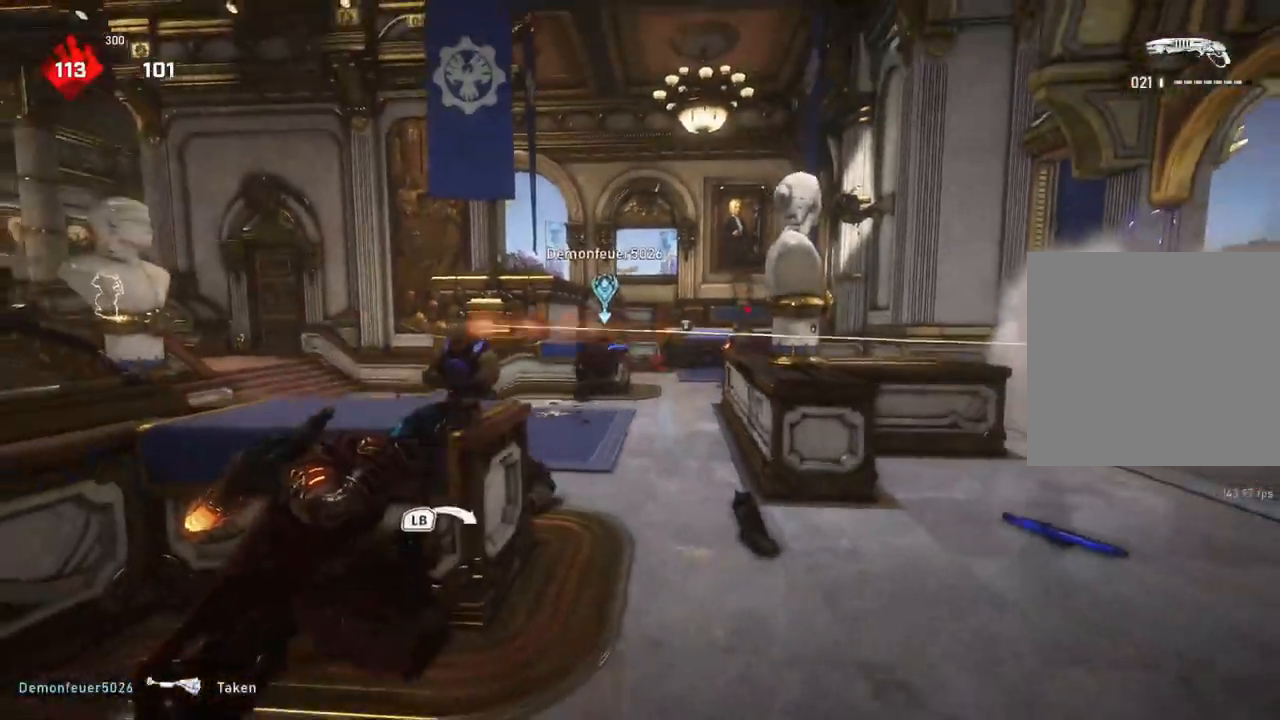
{"dt_ms": 500, "buttons": [], "left_stick": "down-right", "right_stick": "center", "events": [[117, "left_stick", "left"], [400, "left_stick", "down"], [450, "left_stick", "down-right"], [450, "right_stick", "down"], [500, "right_stick", "center"]]}
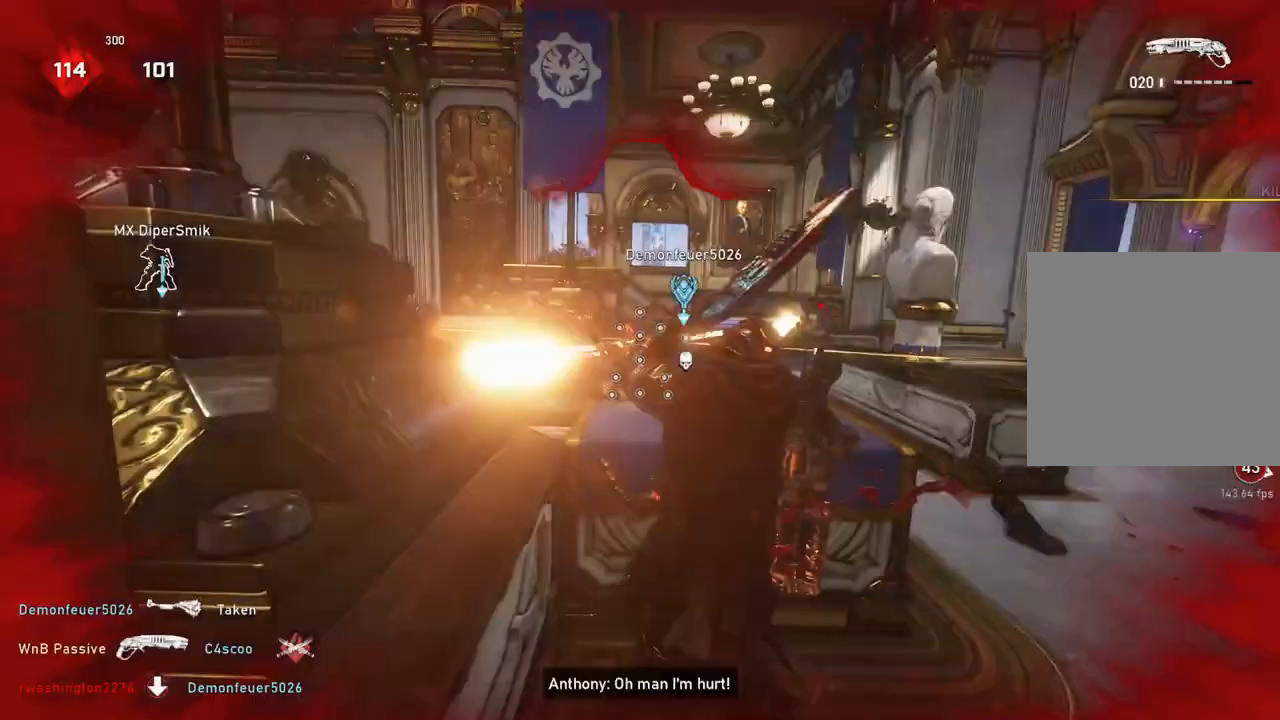
{"dt_ms": 500, "buttons": ["A"], "left_stick": "up", "right_stick": "center", "events": [[83, "L1", "down"], [83, "left_stick", "up-right"], [133, "L1", "up"], [233, "right_stick", "down"], [317, "right_stick", "center"], [333, "left_stick", "up"], [467, "A", "down"]]}
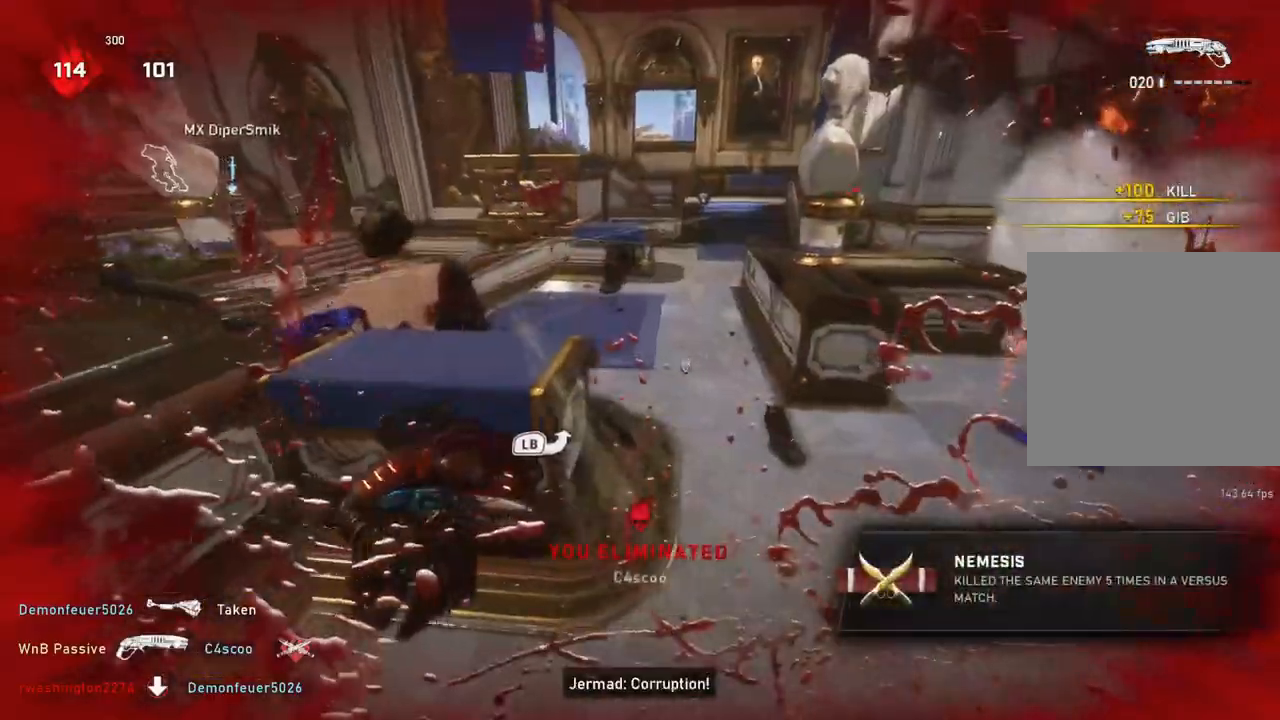
{"dt_ms": 500, "buttons": [], "left_stick": "up-left", "right_stick": "center", "events": [[50, "A", "up"], [200, "right_stick", "up"], [217, "L1", "down"], [250, "right_stick", "center"], [300, "L1", "up"], [467, "left_stick", "up-left"]]}
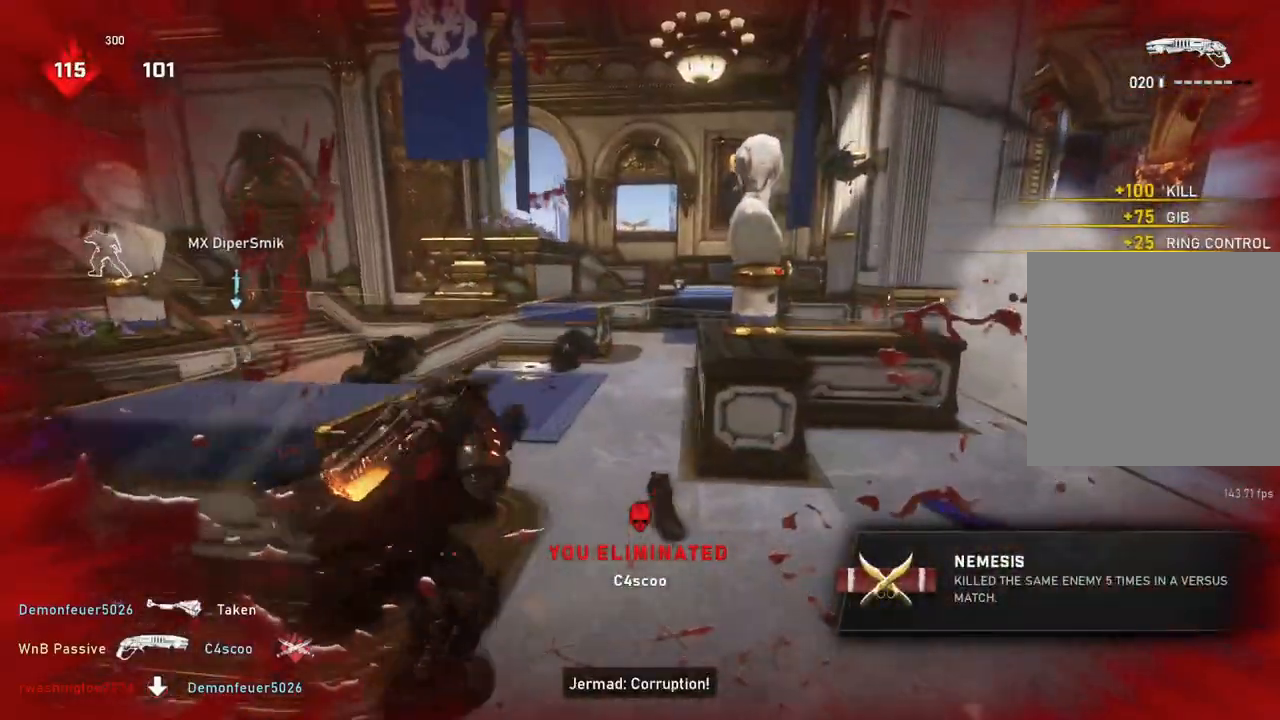
{"dt_ms": 500, "buttons": [], "left_stick": "down-left", "right_stick": "center", "events": [[50, "left_stick", "down-left"], [117, "L2", "down"], [183, "right_stick", "left"], [217, "left_stick", "down"], [300, "R2", "down"], [333, "left_stick", "down-left"], [383, "L2", "up"], [383, "right_stick", "center"], [400, "R2", "up"]]}
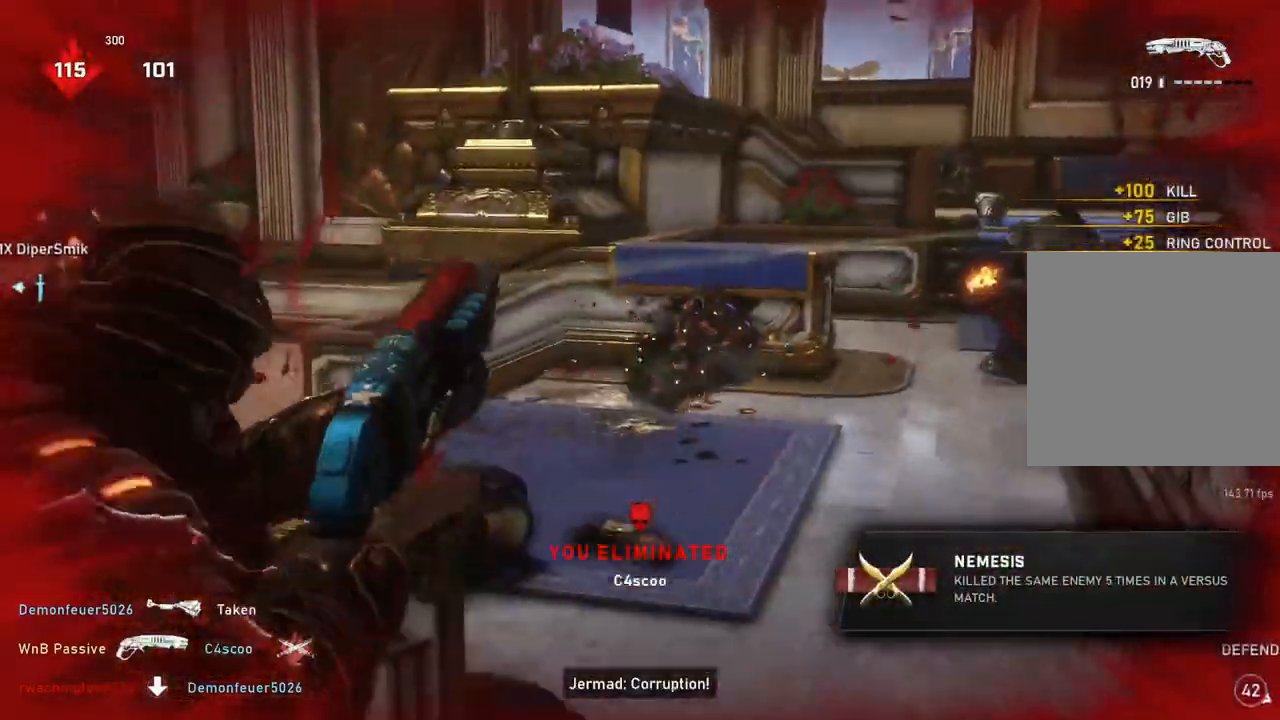
{"dt_ms": 500, "buttons": [], "left_stick": "up", "right_stick": "center", "events": [[200, "left_stick", "up"], [417, "L1", "down"], [483, "L1", "up"]]}
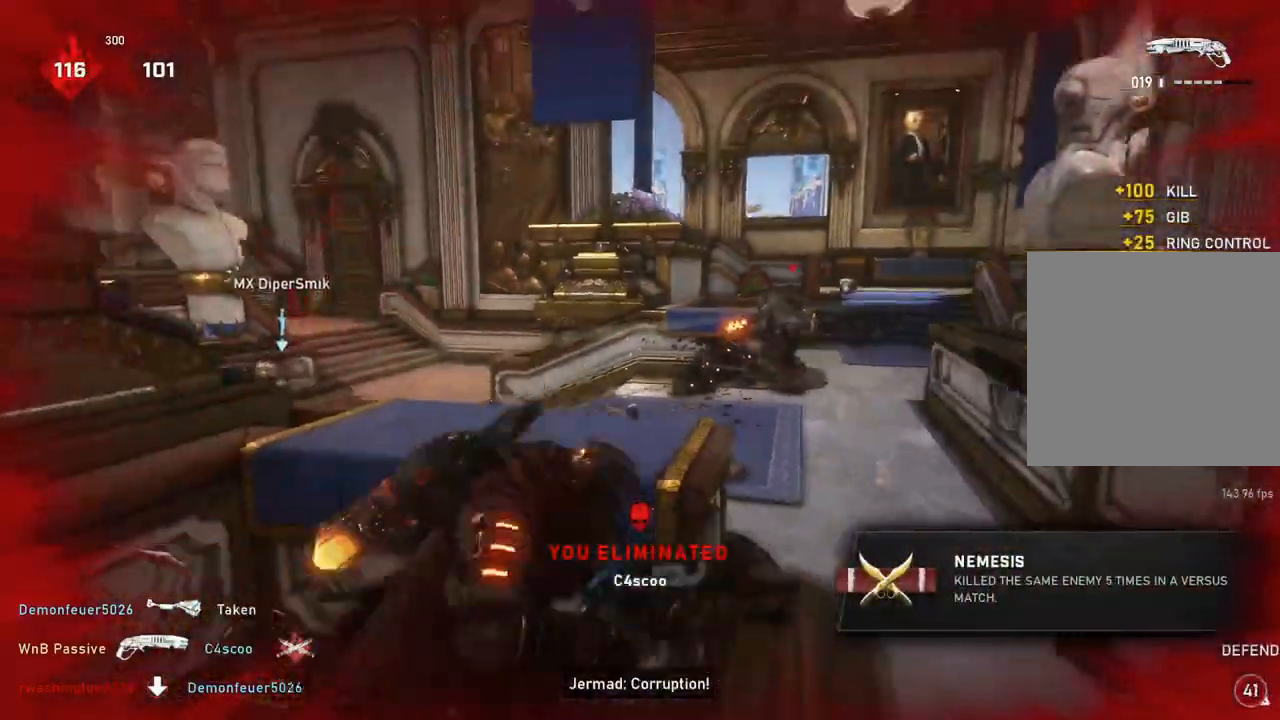
{"dt_ms": 500, "buttons": [], "left_stick": "center", "right_stick": "center", "events": [[117, "left_stick", "center"], [383, "right_stick", "left"], [433, "right_stick", "center"]]}
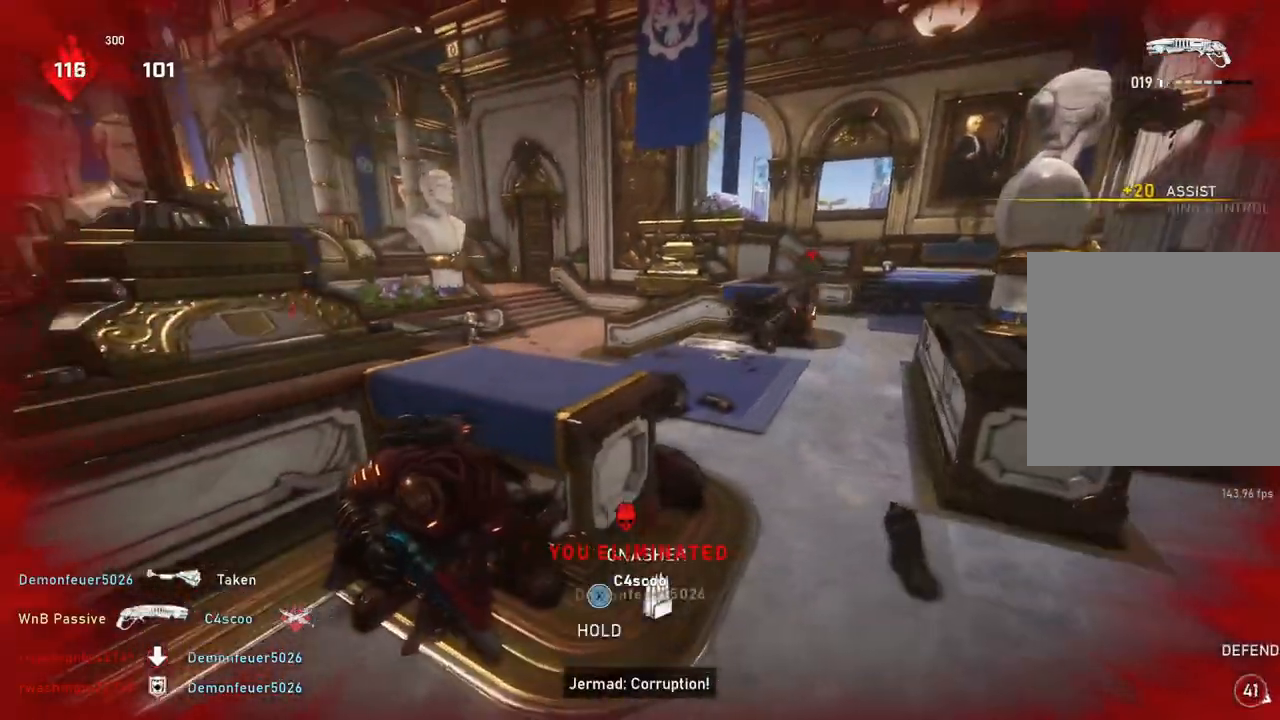
{"dt_ms": 500, "buttons": [], "left_stick": "up", "right_stick": "center", "events": [[33, "A", "down"], [367, "A", "up"], [483, "left_stick", "up"]]}
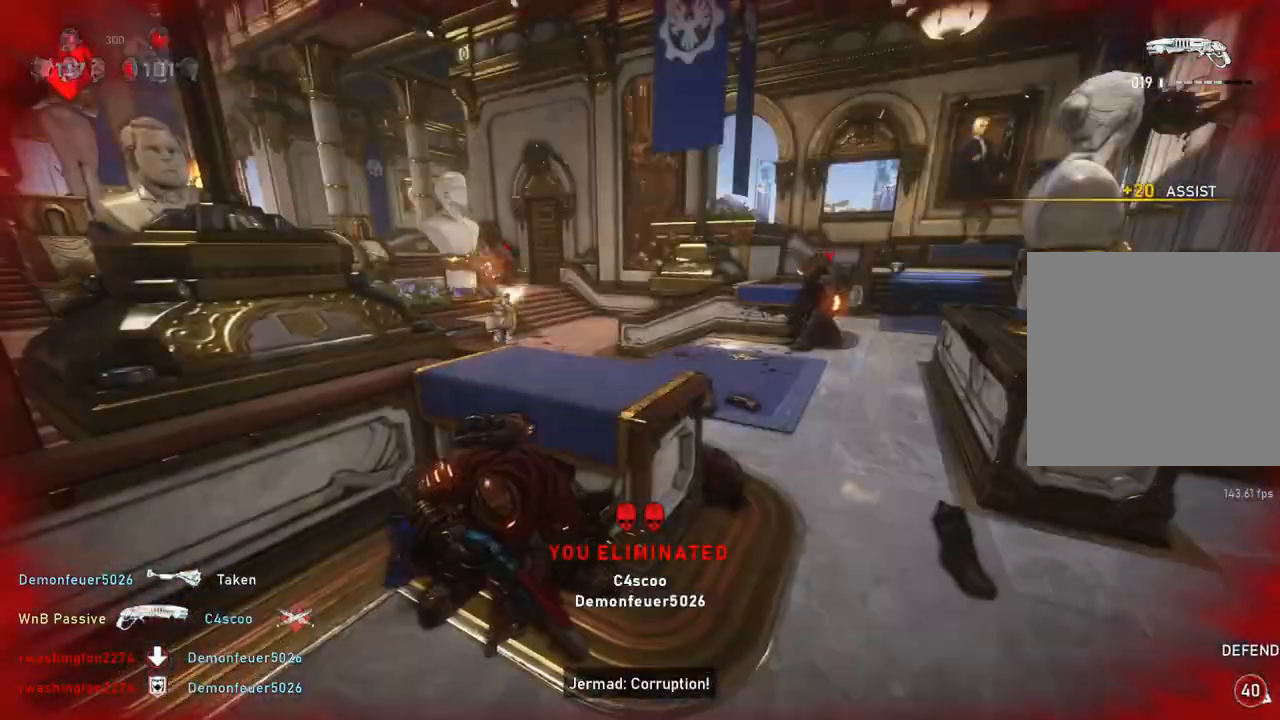
{"dt_ms": 500, "buttons": ["L2"], "left_stick": "up", "right_stick": "left", "events": [[17, "L1", "down"], [133, "L1", "up"], [250, "L2", "down"], [333, "right_stick", "left"]]}
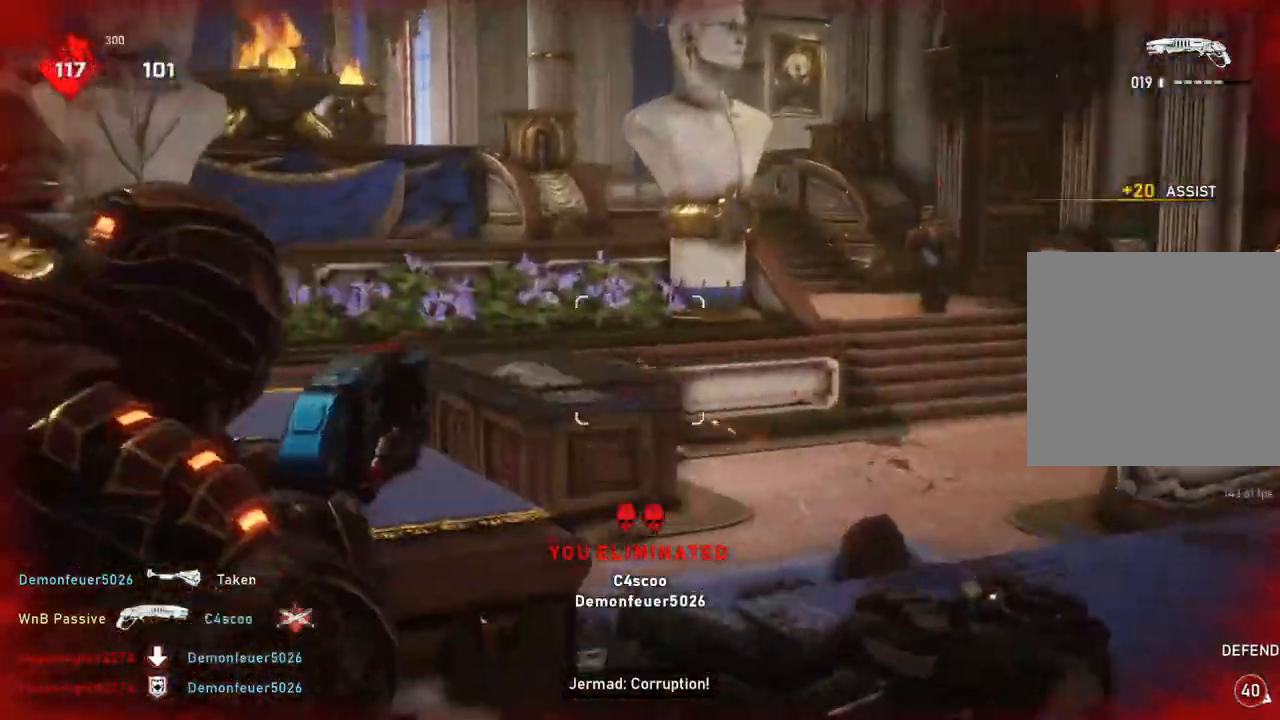
{"dt_ms": 500, "buttons": ["A", "L1"], "left_stick": "up", "right_stick": "center", "events": [[67, "right_stick", "center"], [83, "L2", "up"], [117, "L1", "down"], [200, "L1", "up"], [267, "L1", "down"], [400, "A", "down"]]}
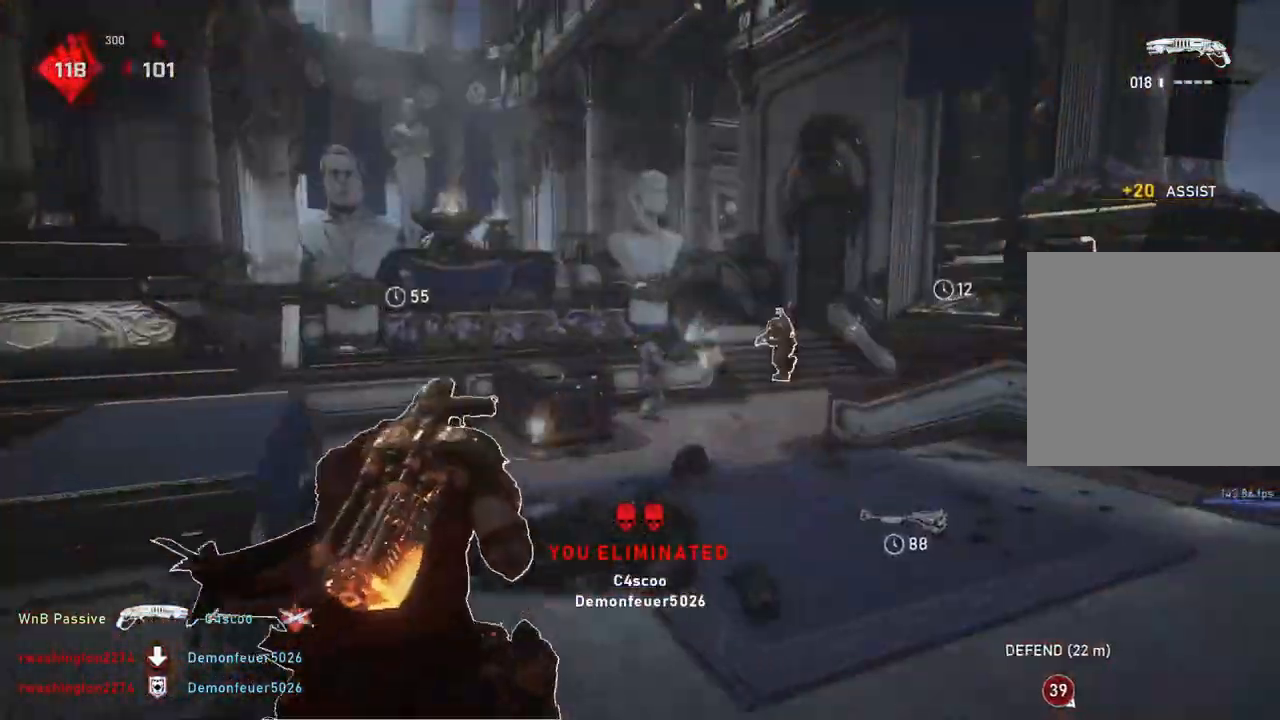
{"dt_ms": 500, "buttons": ["L2"], "left_stick": "up", "right_stick": "down-left", "events": [[17, "A", "up"], [267, "L1", "up"], [350, "L2", "down"], [433, "right_stick", "down-left"]]}
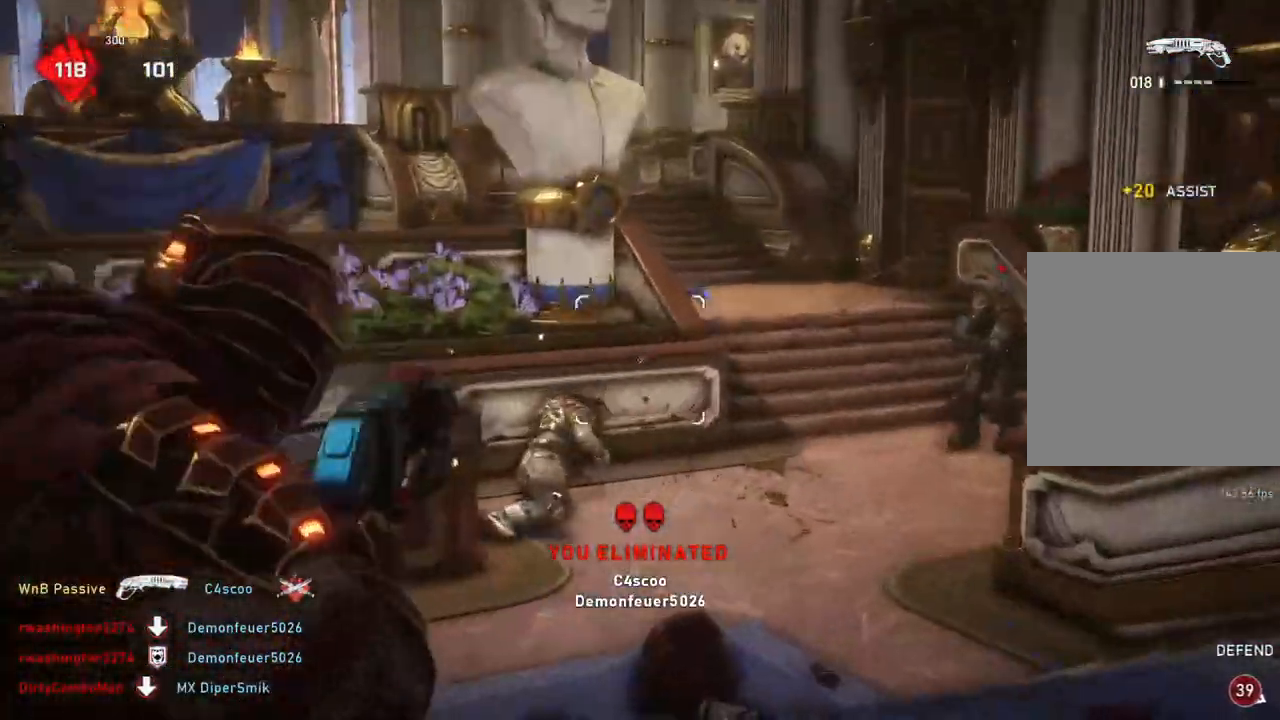
{"dt_ms": 500, "buttons": ["L1"], "left_stick": "up", "right_stick": "center", "events": [[50, "L2", "up"], [50, "right_stick", "center"], [133, "L1", "down"], [233, "R1", "down"], [300, "R1", "up"]]}
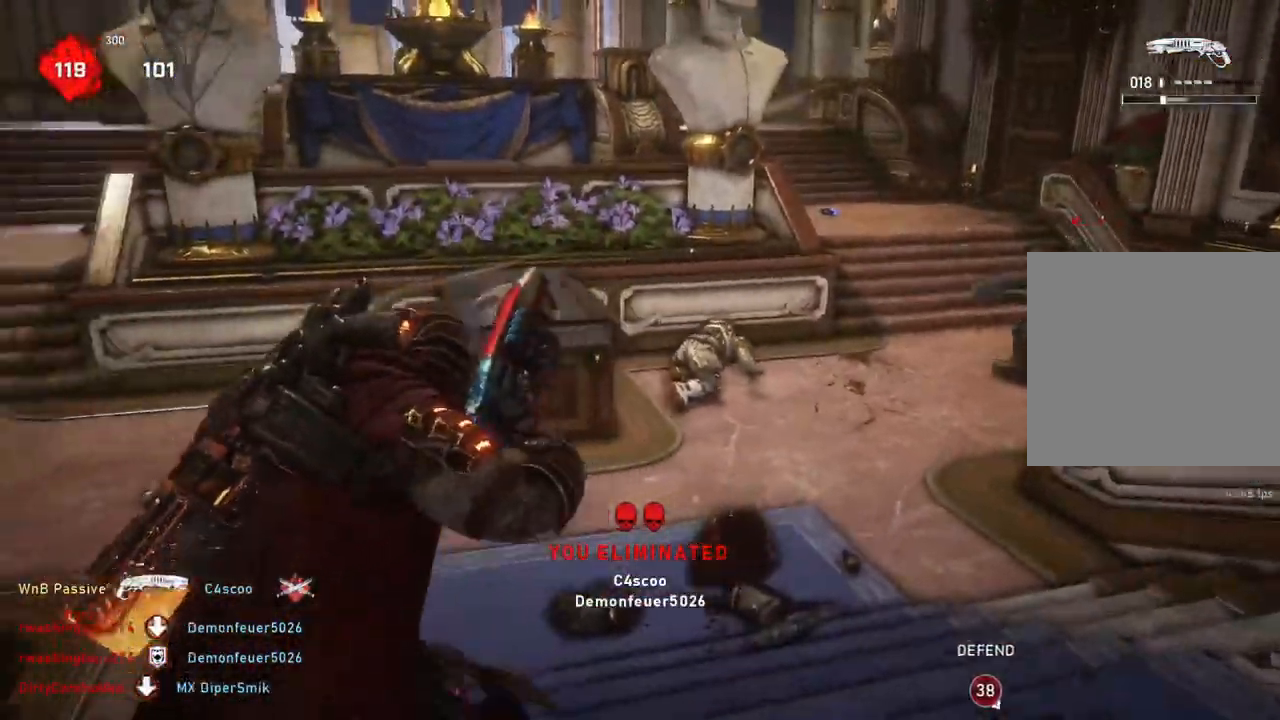
{"dt_ms": 500, "buttons": ["A"], "left_stick": "down-left", "right_stick": "center", "events": [[200, "A", "down"], [233, "L1", "up"], [267, "left_stick", "right"], [383, "left_stick", "down-left"]]}
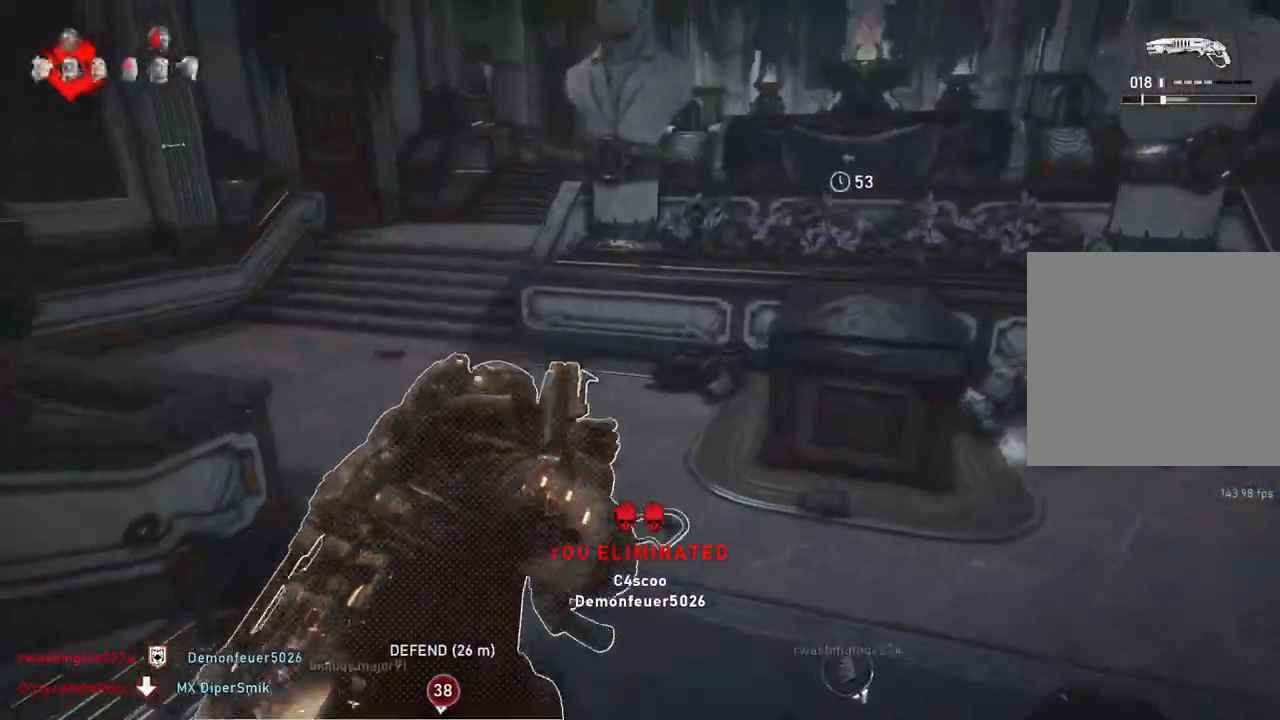
{"dt_ms": 500, "buttons": [], "left_stick": "down-left", "right_stick": "center", "events": [[17, "L1", "down"], [83, "L1", "up"], [417, "R1", "down"], [467, "R1", "up"], [500, "A", "up"]]}
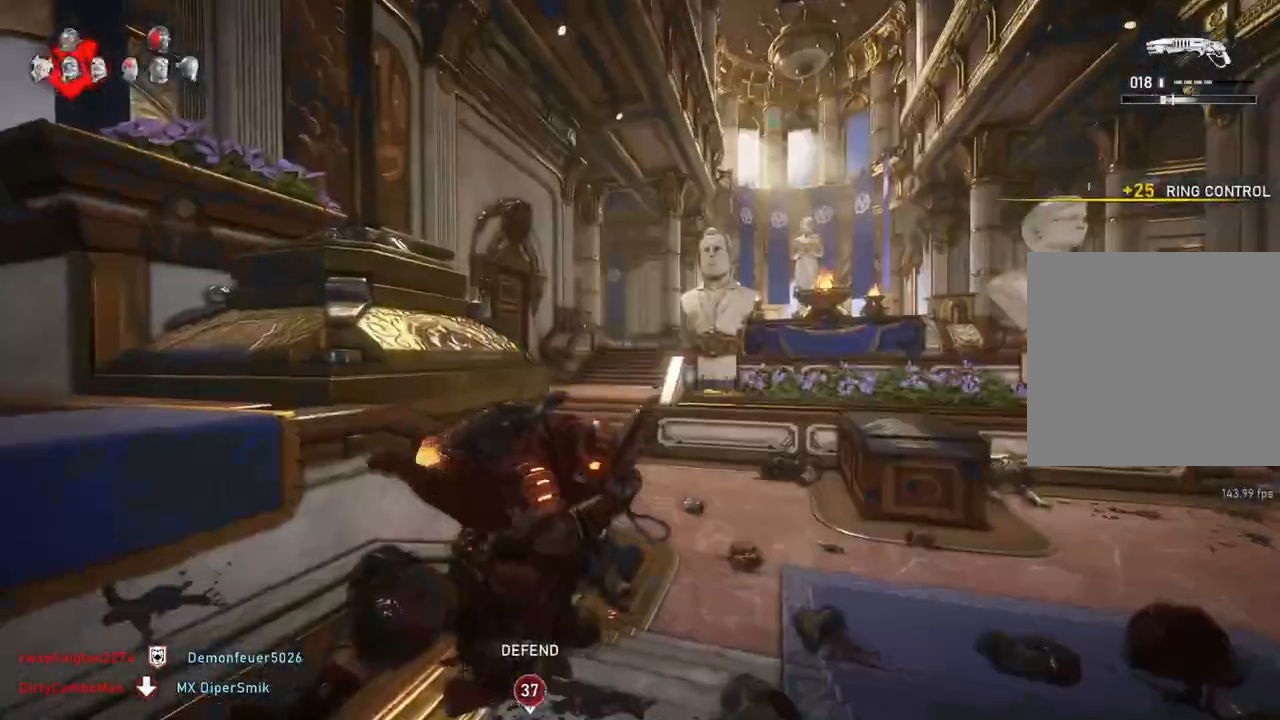
{"dt_ms": 500, "buttons": ["A"], "left_stick": "left", "right_stick": "center", "events": [[67, "right_stick", "down-left"], [233, "right_stick", "center"], [267, "left_stick", "left"], [350, "A", "down"]]}
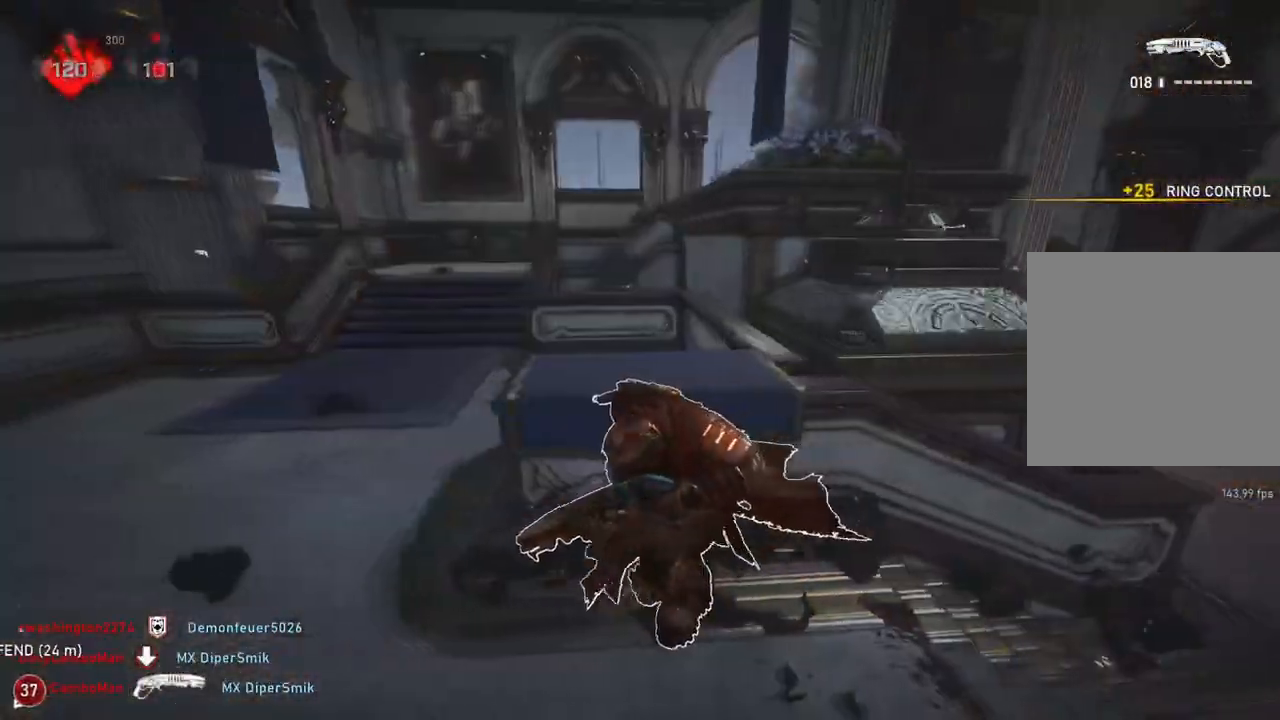
{"dt_ms": 500, "buttons": ["A", "L1"], "left_stick": "up", "right_stick": "center", "events": [[150, "A", "up"], [150, "L1", "down"], [167, "left_stick", "up"], [200, "right_stick", "left"], [400, "A", "down"], [417, "right_stick", "center"]]}
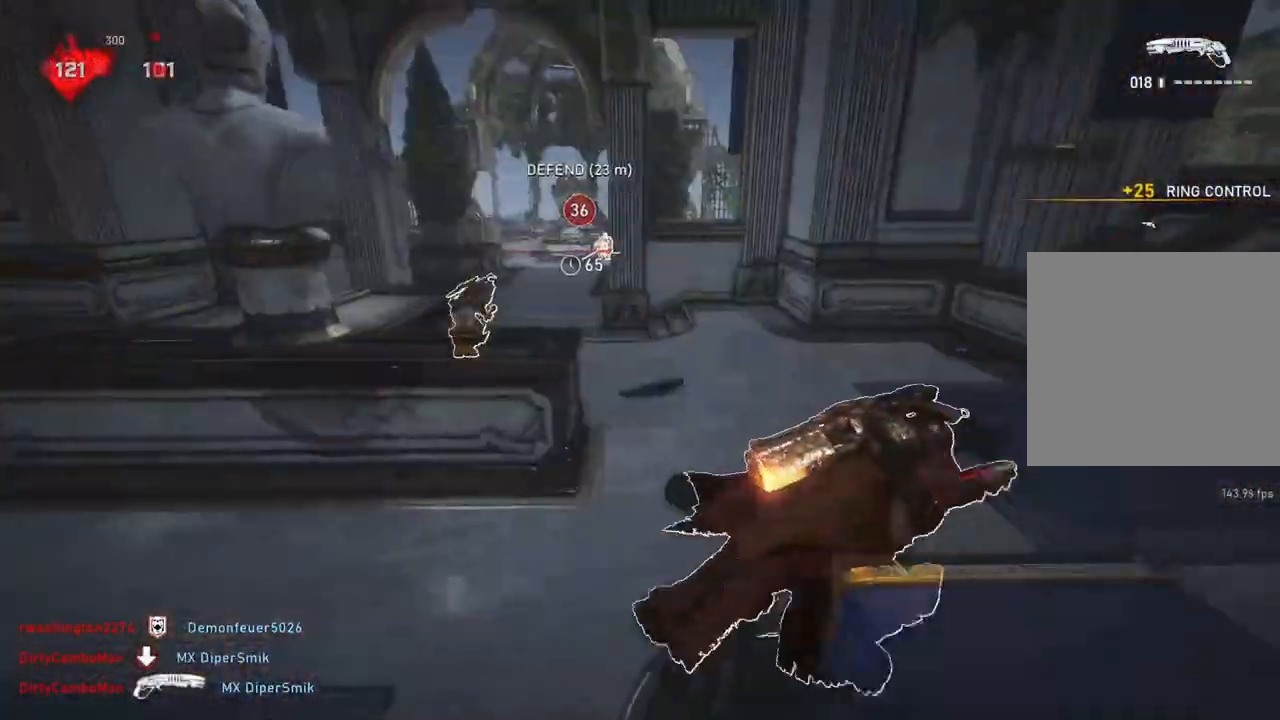
{"dt_ms": 500, "buttons": ["L1"], "left_stick": "up", "right_stick": "center", "events": [[483, "A", "up"]]}
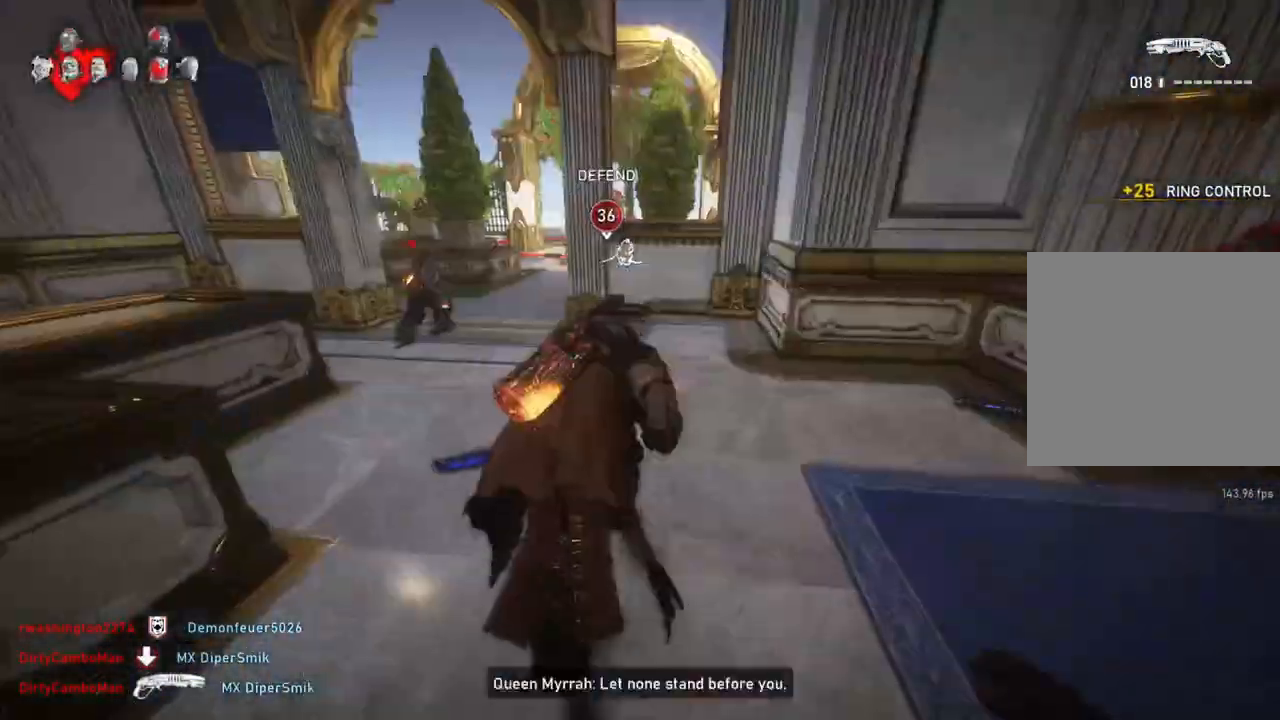
{"dt_ms": 500, "buttons": ["X"], "left_stick": "up-right", "right_stick": "center", "events": [[67, "X", "down"], [83, "L1", "up"], [267, "left_stick", "up-right"]]}
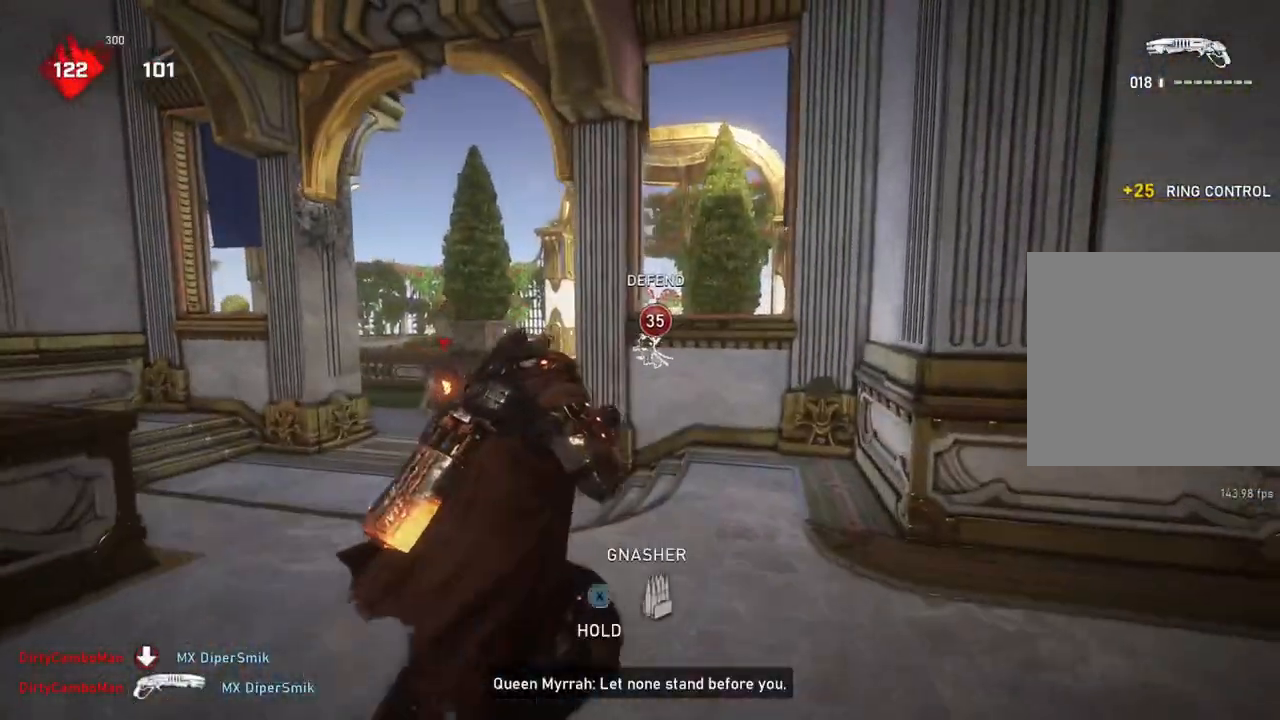
{"dt_ms": 500, "buttons": [], "left_stick": "center", "right_stick": "left", "events": [[67, "X", "up"], [67, "left_stick", "center"], [200, "right_stick", "right"], [333, "right_stick", "left"]]}
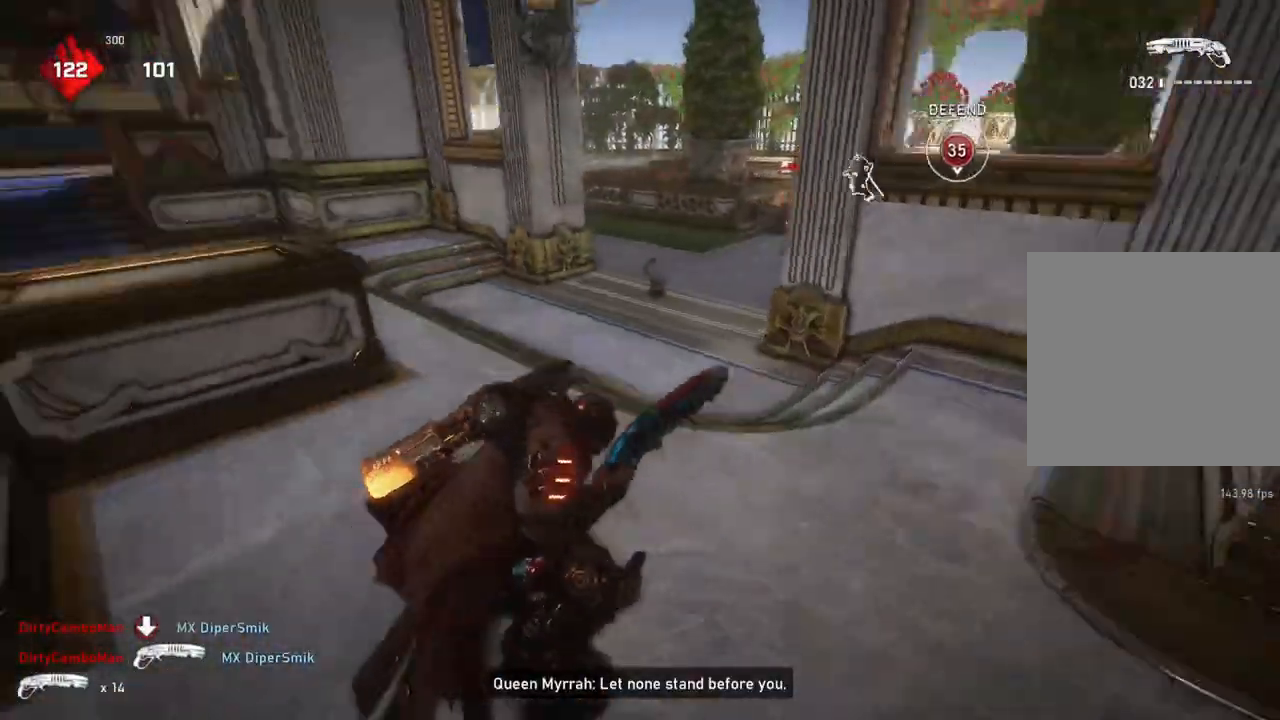
{"dt_ms": 500, "buttons": ["L1"], "left_stick": "up", "right_stick": "center", "events": [[117, "left_stick", "up"], [133, "right_stick", "center"], [367, "L1", "down"], [417, "L1", "up"], [483, "L1", "down"]]}
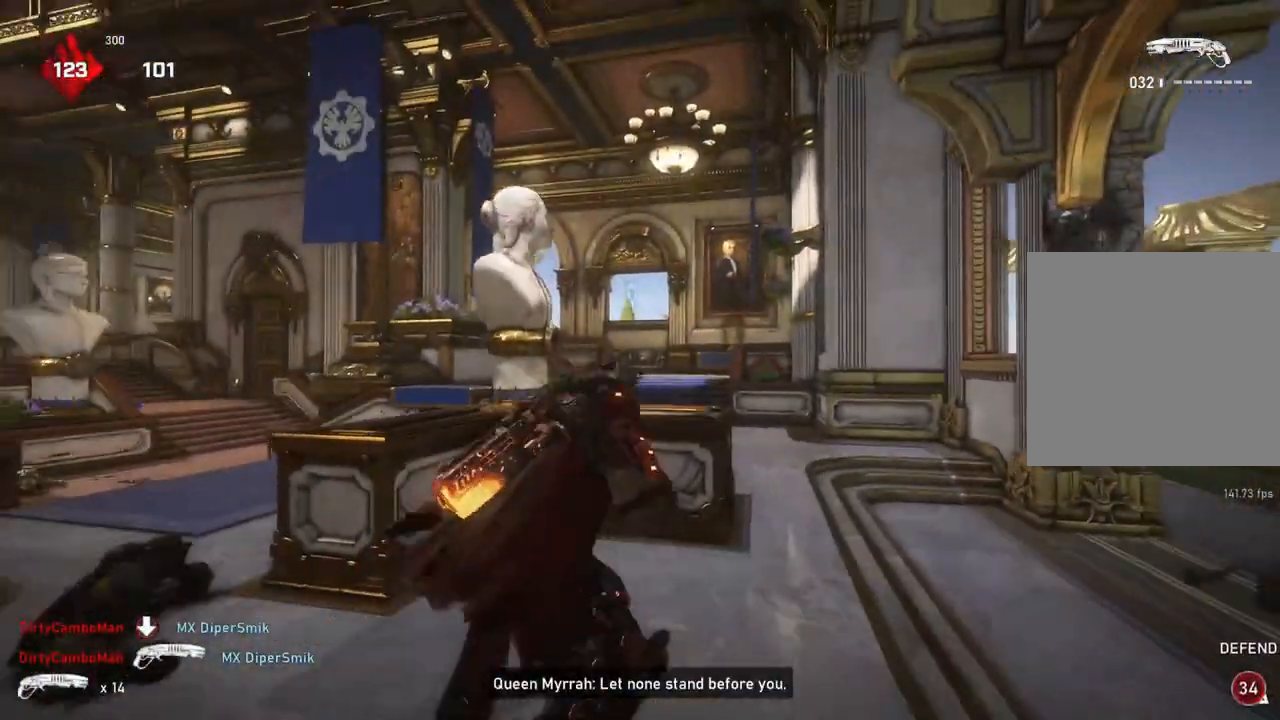
{"dt_ms": 500, "buttons": ["L1"], "left_stick": "up", "right_stick": "right", "events": [[50, "L1", "up"], [217, "right_stick", "down-left"], [317, "L1", "down"], [317, "right_stick", "center"], [417, "right_stick", "right"]]}
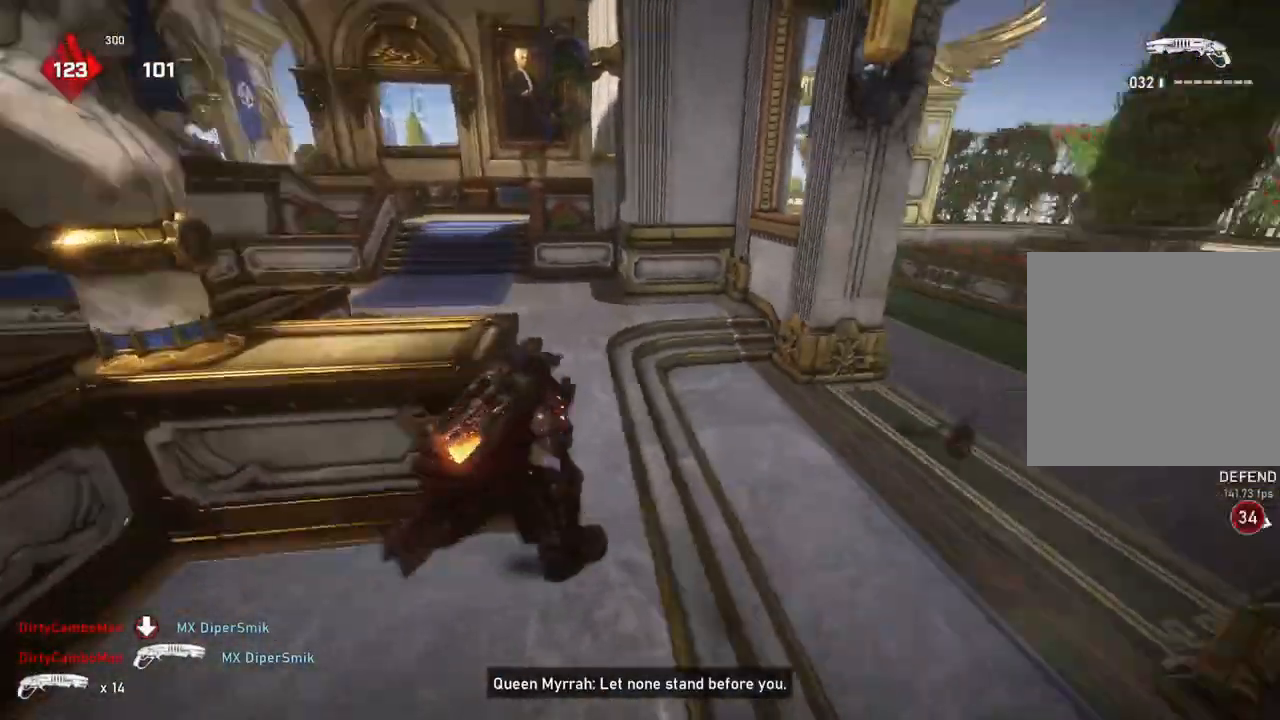
{"dt_ms": 1000, "buttons": ["L1"], "left_stick": "up", "right_stick": "down-right", "events": [[117, "right_stick", "center"], [167, "A", "down"], [300, "A", "up"], [400, "L1", "up"], [450, "L1", "down"], [533, "L1", "up"], [633, "right_stick", "left"], [833, "right_stick", "center"], [933, "L1", "down"], [983, "right_stick", "down-right"]]}